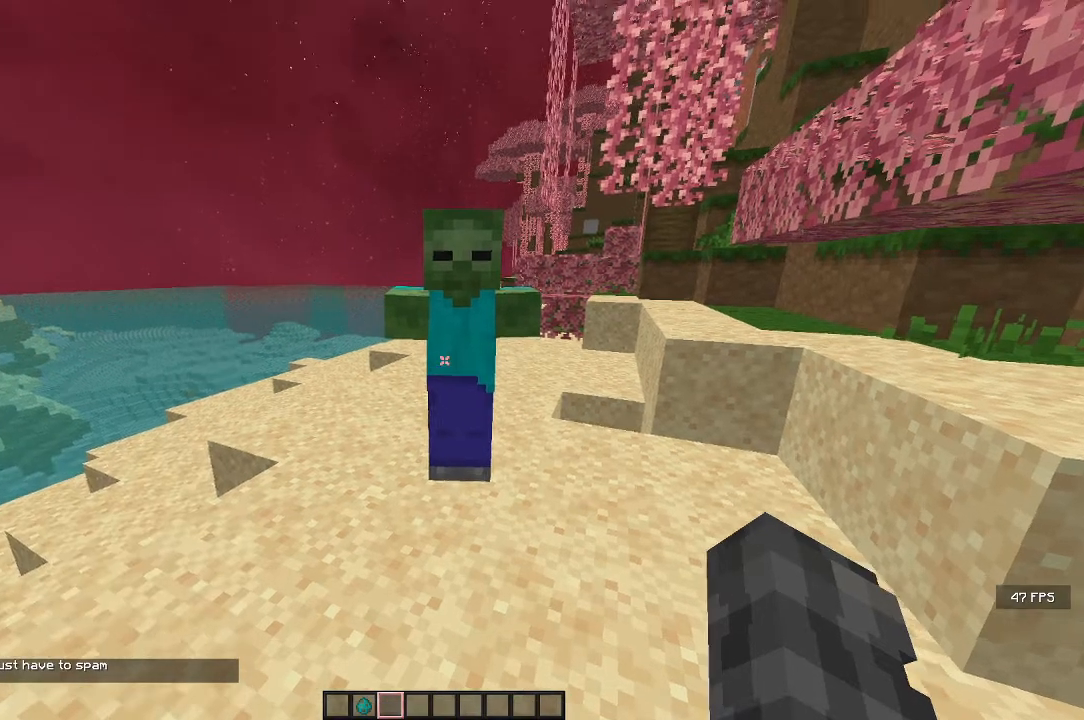
Gameplay with keyboard and mouse; each line is a JSON object with the keys and mouse buttons held at the frame after it. "events" lists presses ("down") and releases ("up") of "a", "d", "s", "w", "mouse_left" and "mouse_right" between this image and that frame as [ms after this image, input, new state], when the widget could be followed in between. "mouse_left", "mouse_right" = the "left", "right" buttons of the "mouse" list. No other keys are recorded. Fast repeated clicks can show as one long hold. Mouse movement is not recorded.
{"keys": ["w"], "mouse": ["left"], "events": [[300, "w", "down"], [417, "mouse_left", "down"]]}
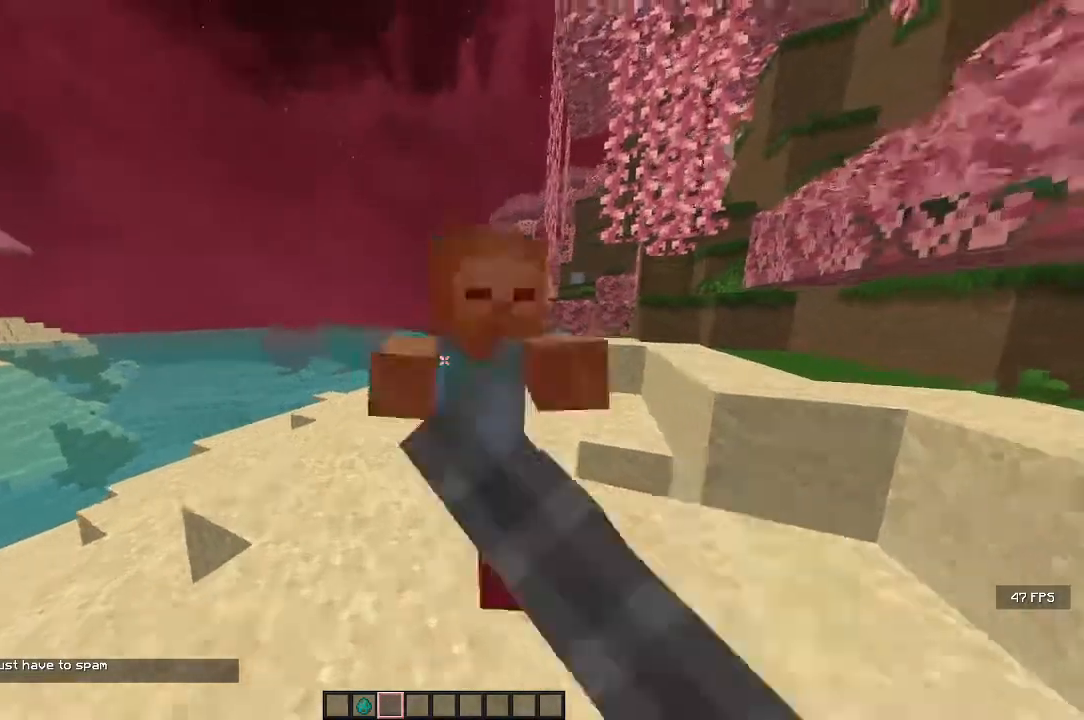
{"keys": ["w"], "mouse": ["left"], "events": []}
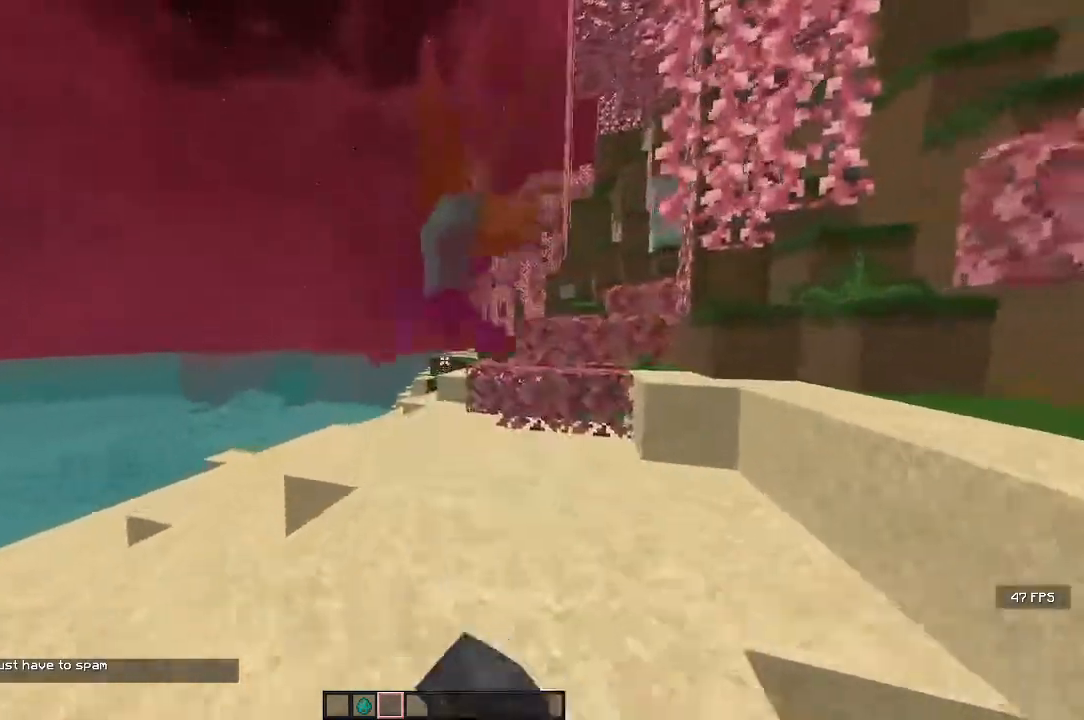
{"keys": ["w"], "mouse": ["left"], "events": [[67, "mouse_left", "up"], [117, "mouse_left", "down"], [267, "mouse_left", "up"], [333, "mouse_left", "down"], [383, "mouse_left", "up"], [433, "mouse_left", "down"]]}
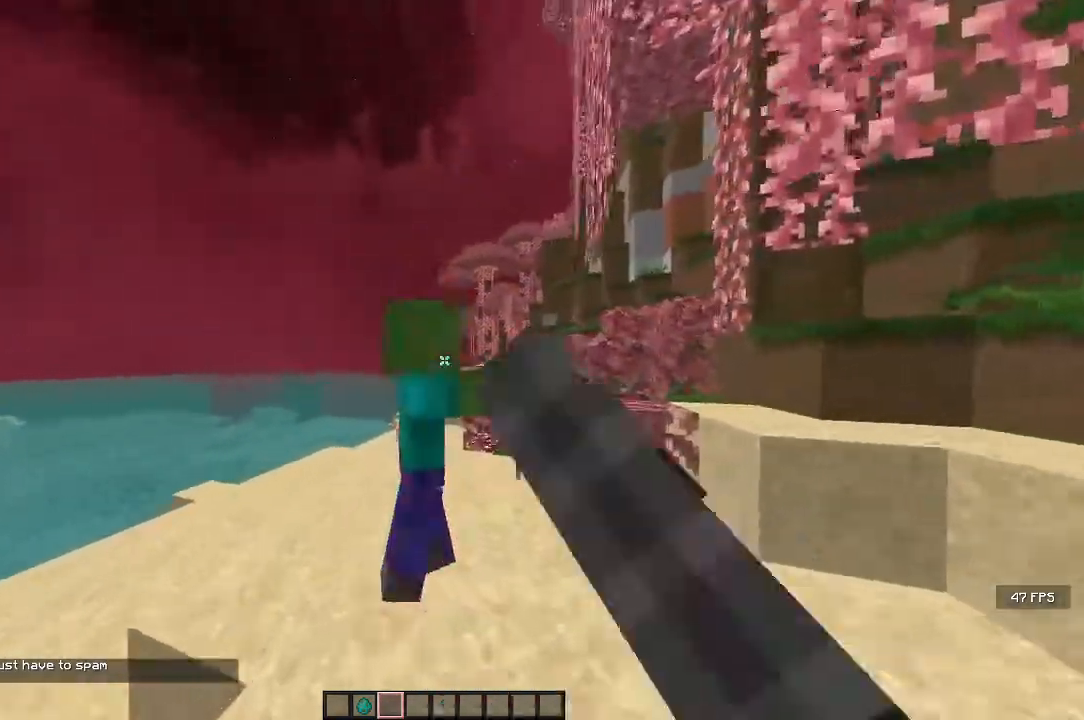
{"keys": [], "mouse": ["left"]}
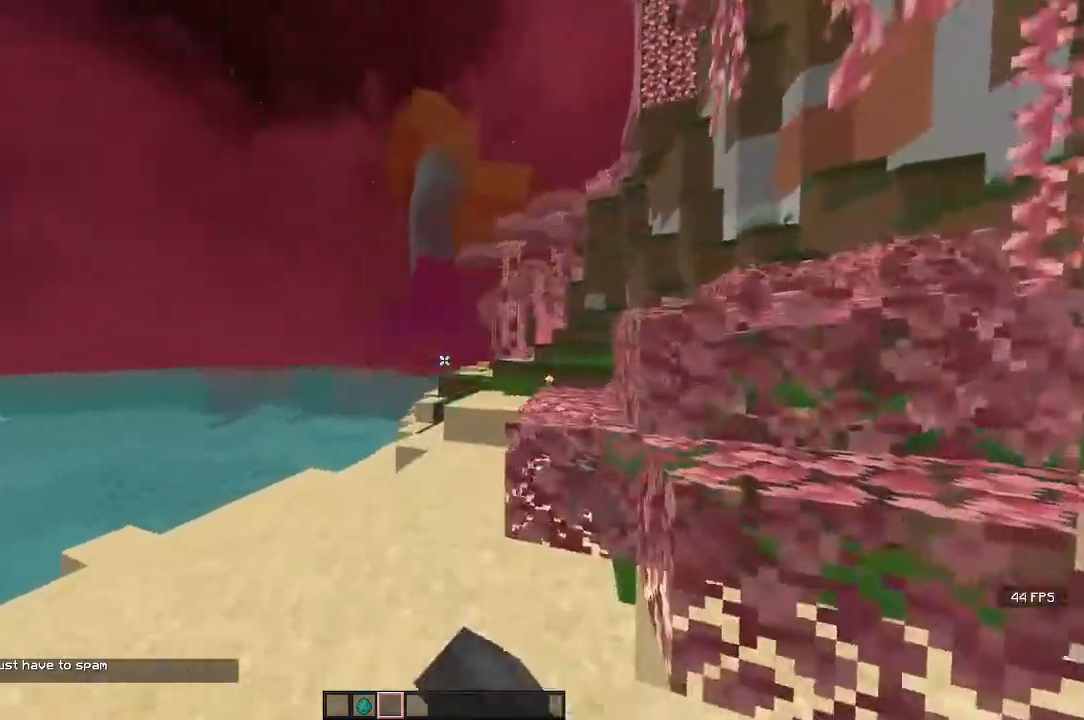
{"keys": ["w"], "mouse": ["left"], "events": [[17, "mouse_left", "up"], [67, "mouse_left", "down"], [67, "w", "down"], [150, "mouse_left", "up"], [183, "mouse_left", "down"], [333, "mouse_left", "up"], [483, "mouse_left", "down"]]}
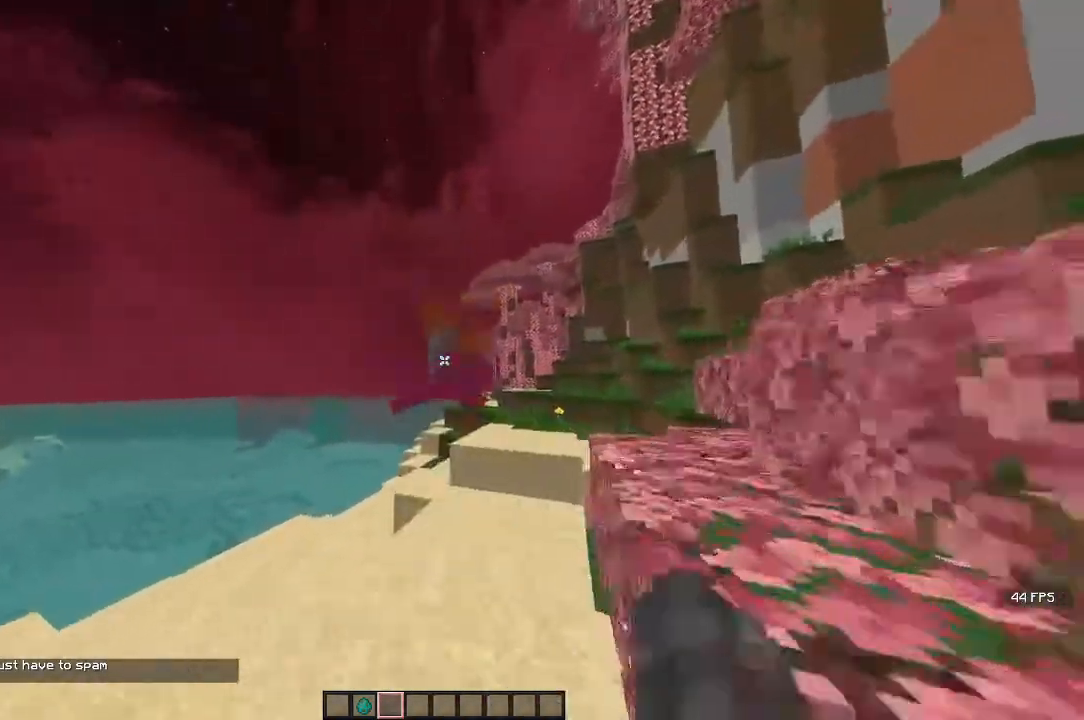
{"keys": ["w"], "mouse": ["left"], "events": [[33, "mouse_left", "up"], [133, "mouse_left", "down"]]}
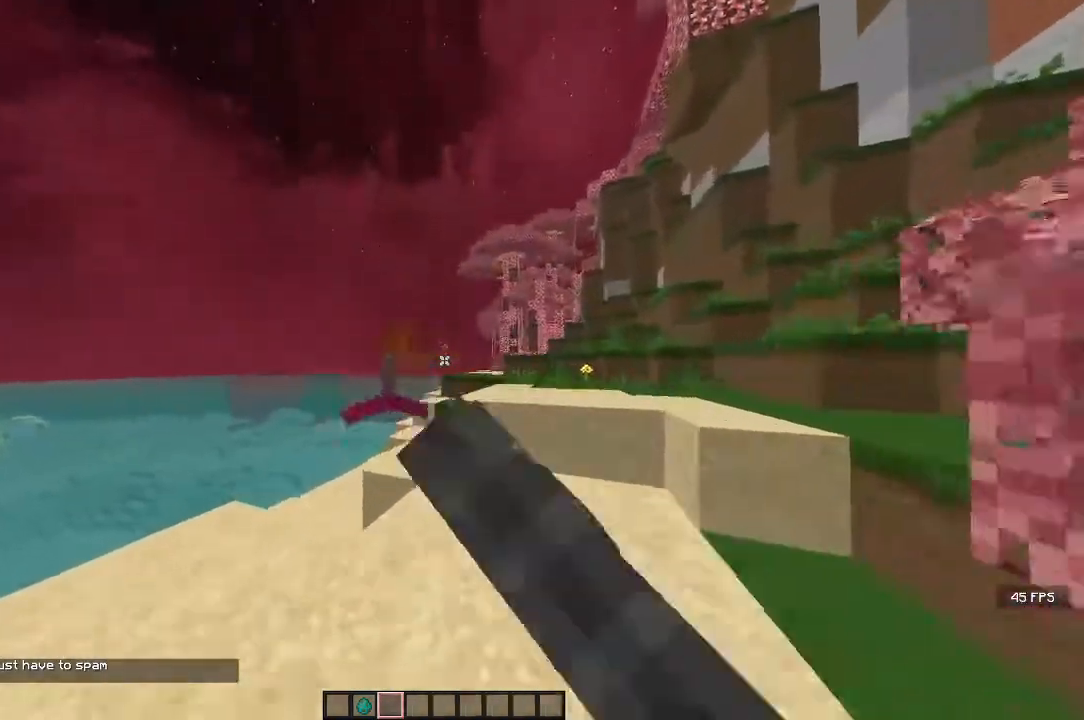
{"keys": [], "mouse": [], "events": [[83, "mouse_left", "up"], [150, "mouse_left", "down"], [350, "mouse_left", "up"], [483, "w", "up"]]}
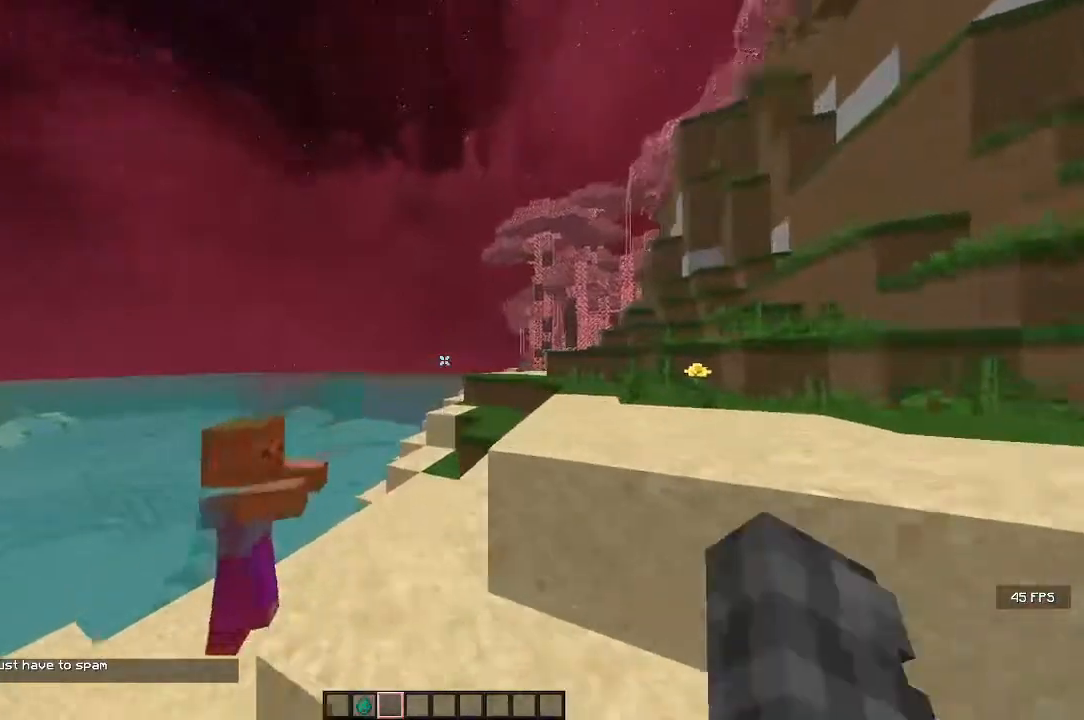
{"keys": [], "mouse": [], "events": [[233, "a", "down"], [467, "a", "up"]]}
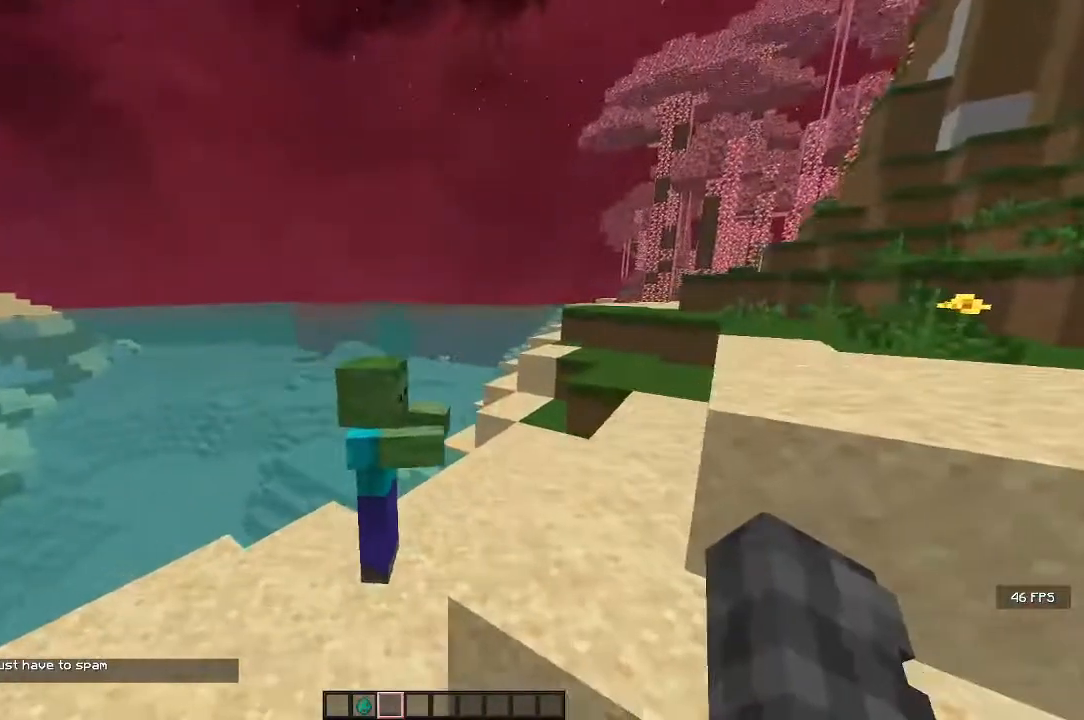
{"keys": [], "mouse": [], "events": []}
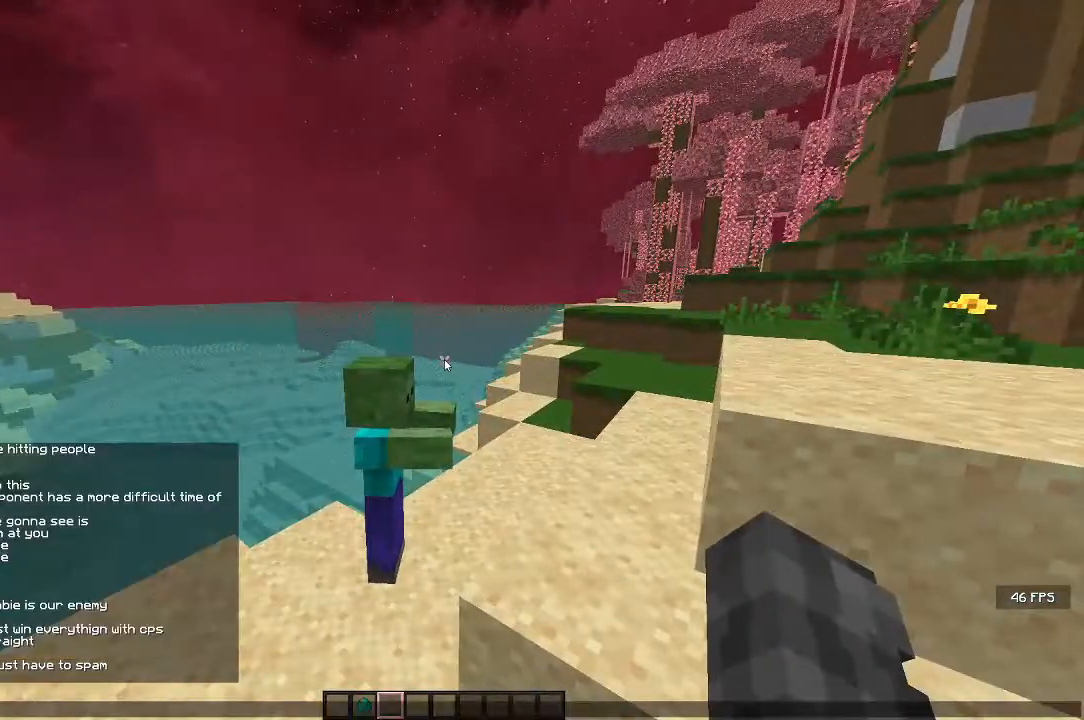
{"keys": [], "mouse": [], "events": []}
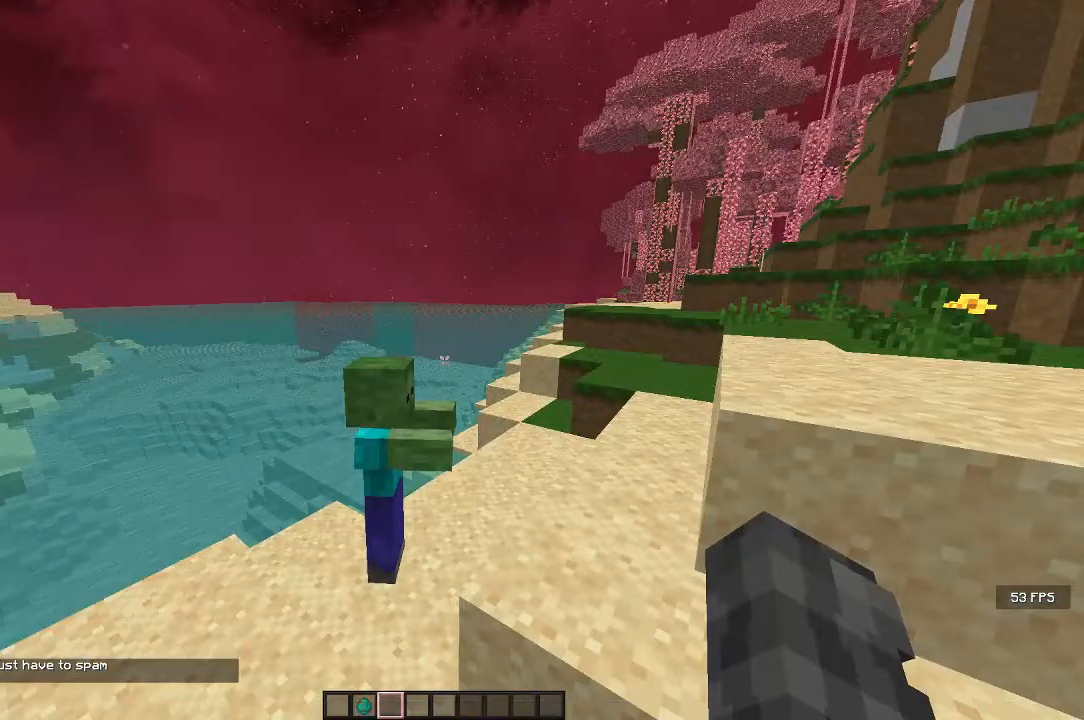
{"keys": [], "mouse": [], "events": [[167, "s", "down"], [200, "a", "down"], [450, "a", "up"], [450, "s", "up"]]}
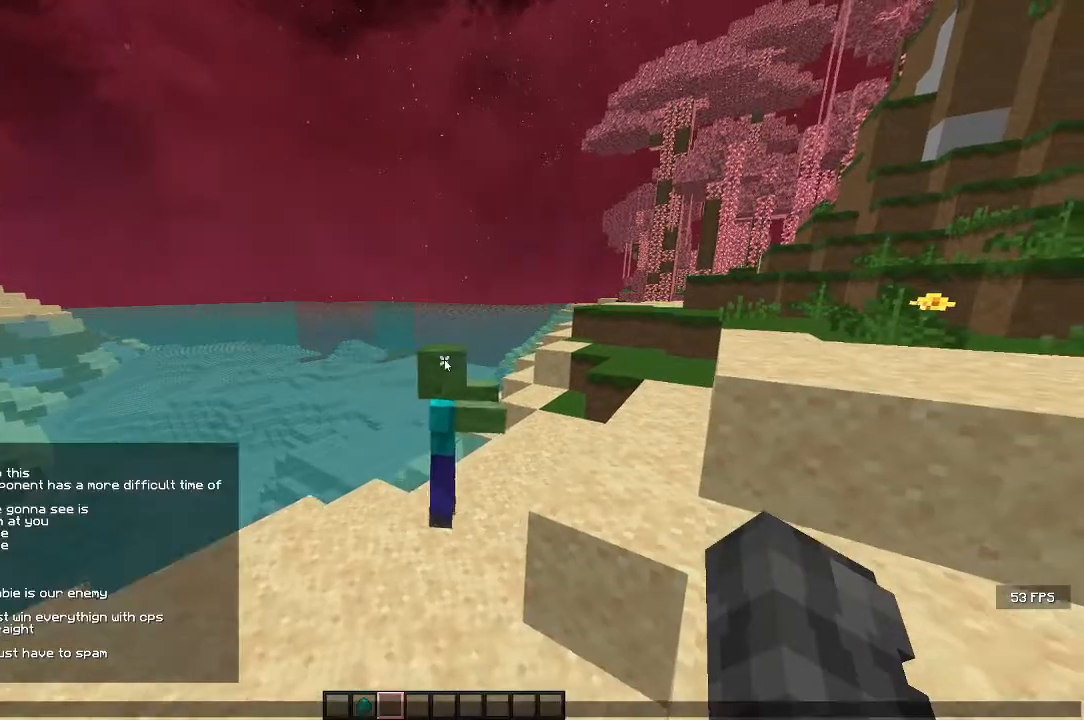
{"keys": [], "mouse": [], "events": []}
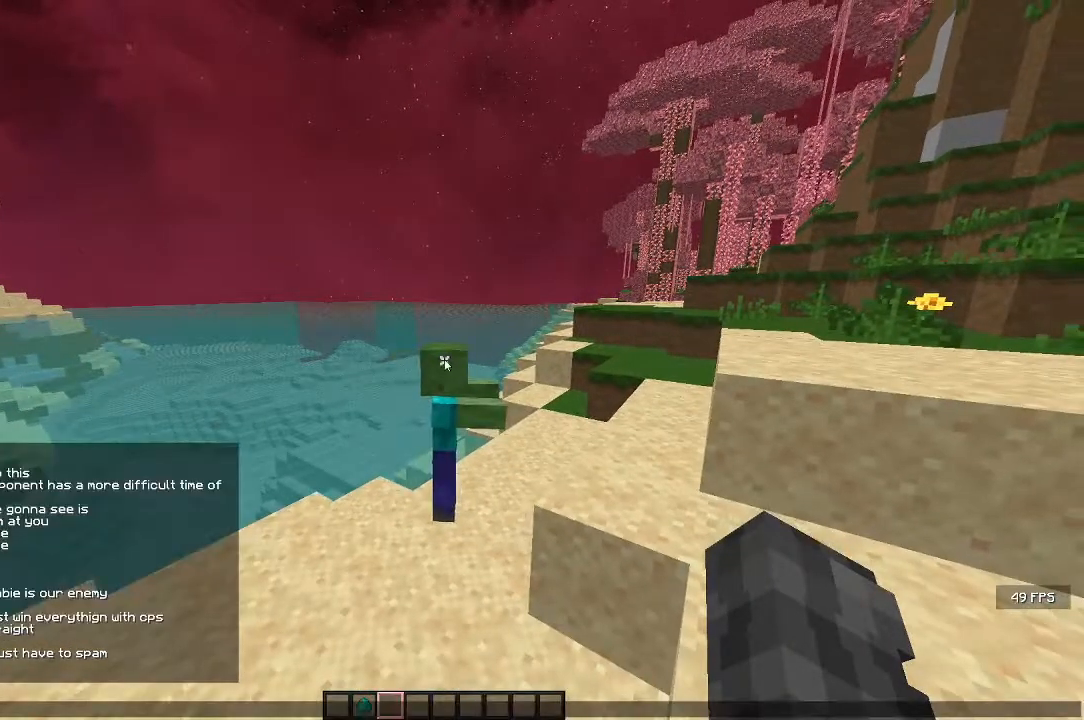
{"keys": [], "mouse": [], "events": []}
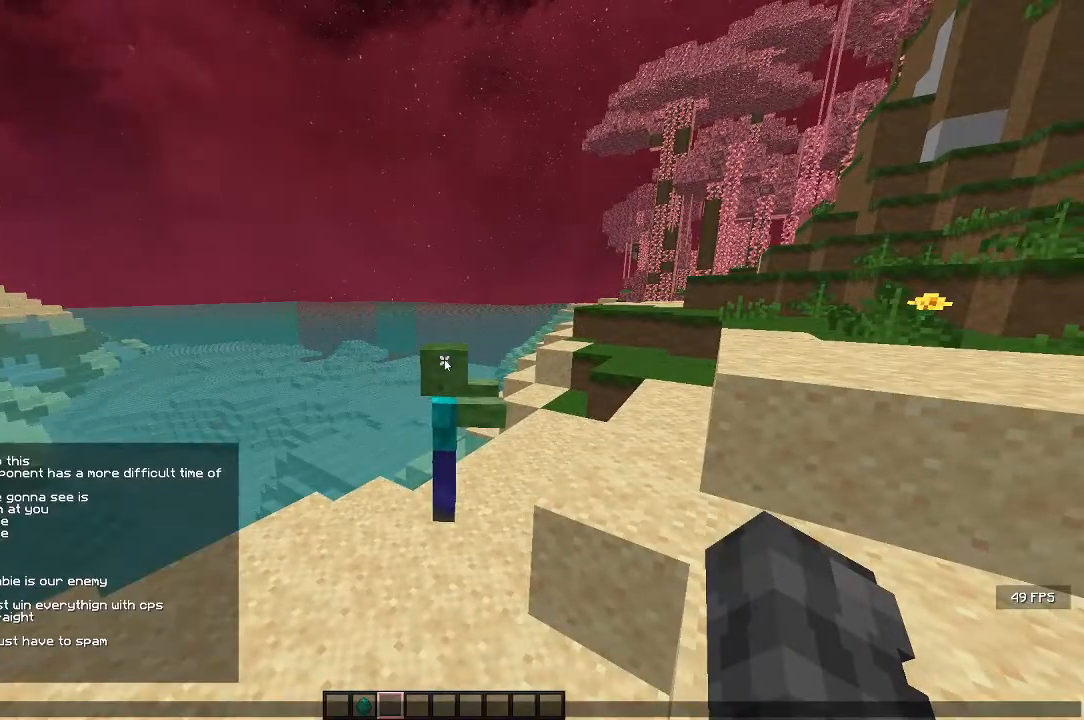
{"keys": [], "mouse": [], "events": []}
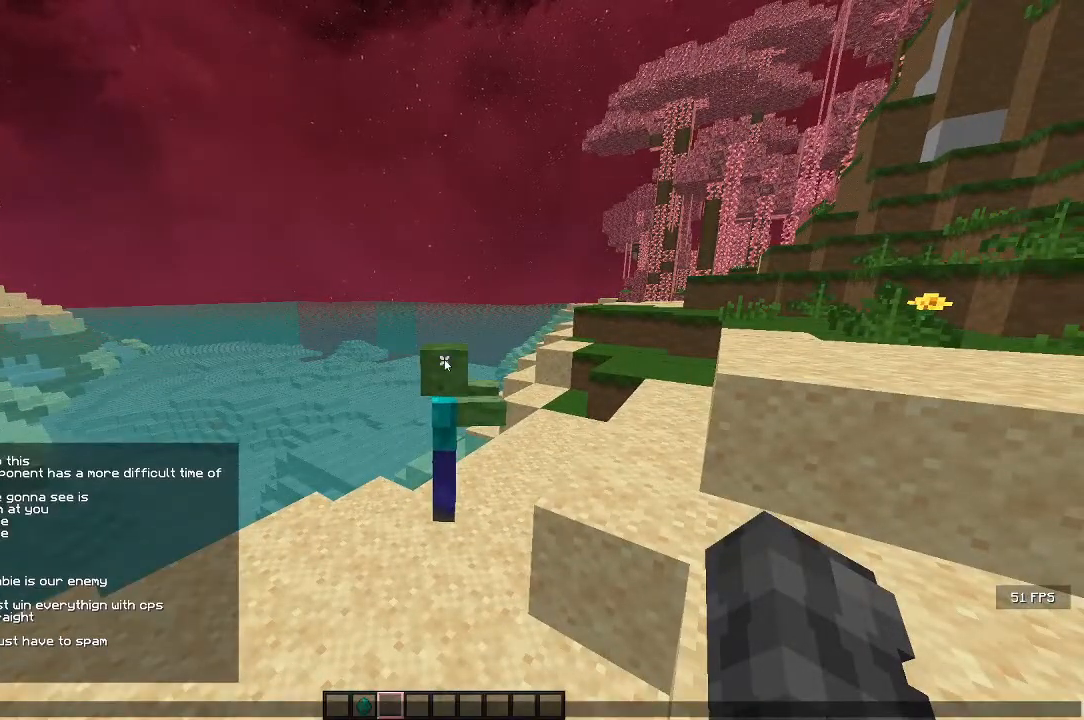
{"keys": [], "mouse": [], "events": []}
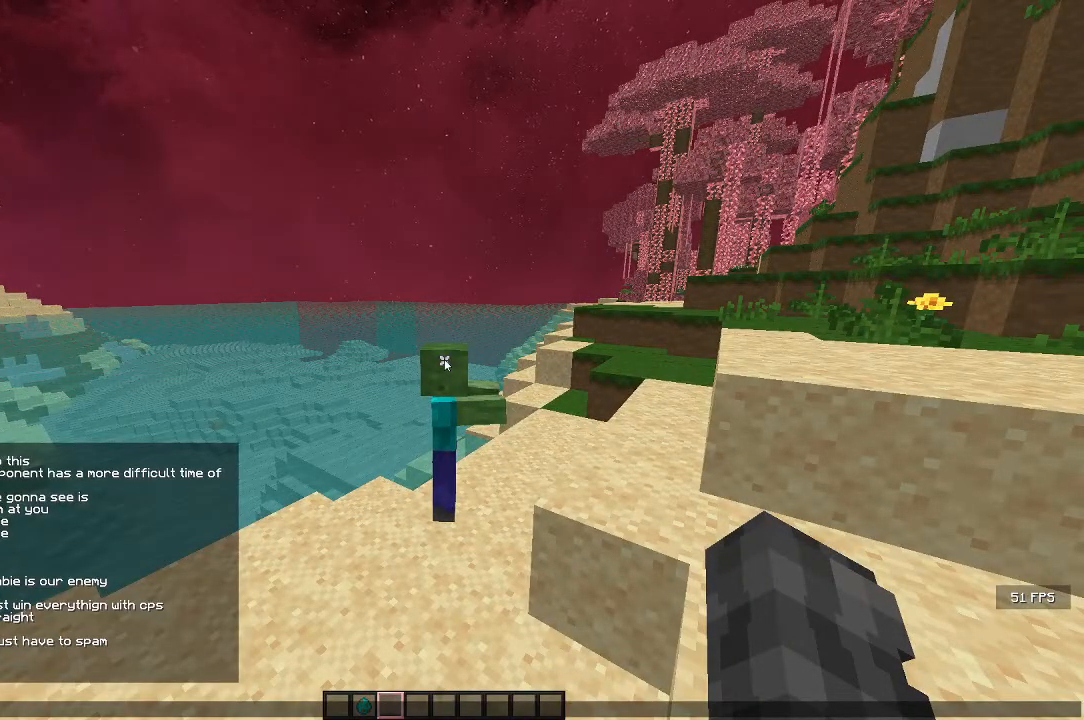
{"keys": [], "mouse": [], "events": []}
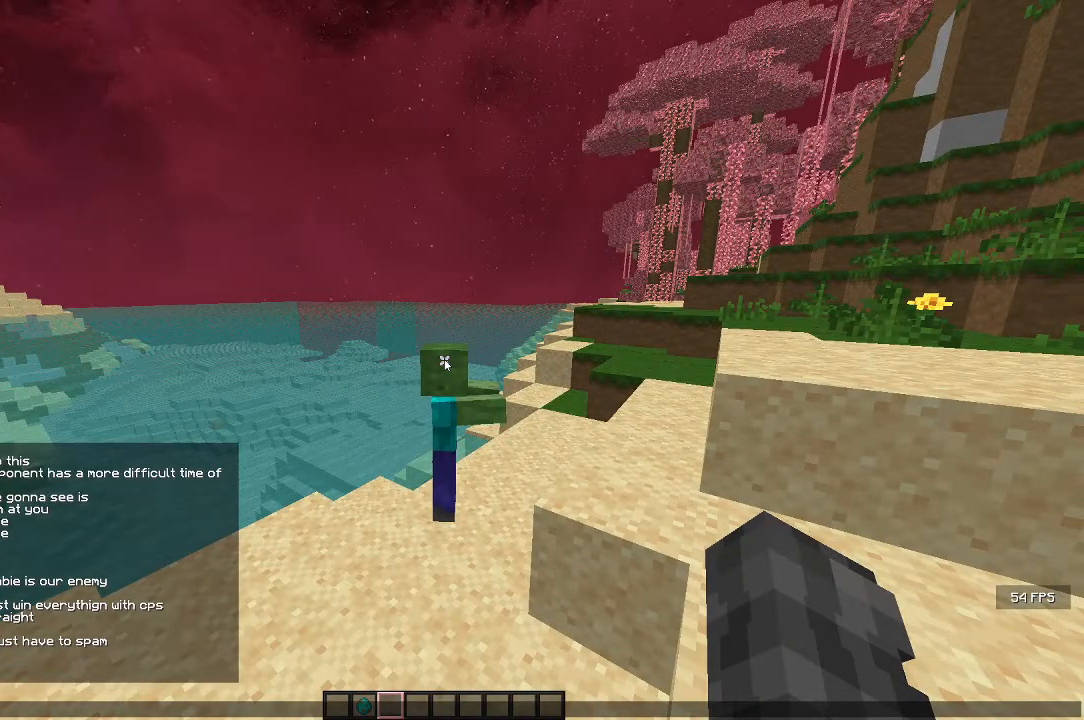
{"keys": [], "mouse": [], "events": []}
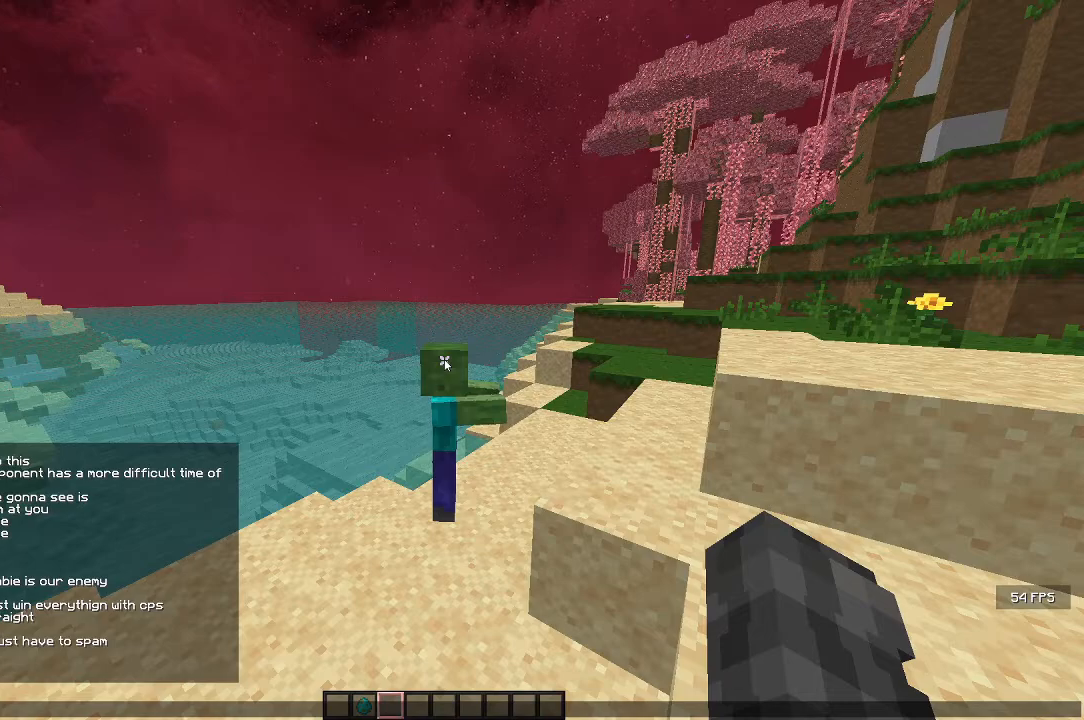
{"keys": [], "mouse": [], "events": []}
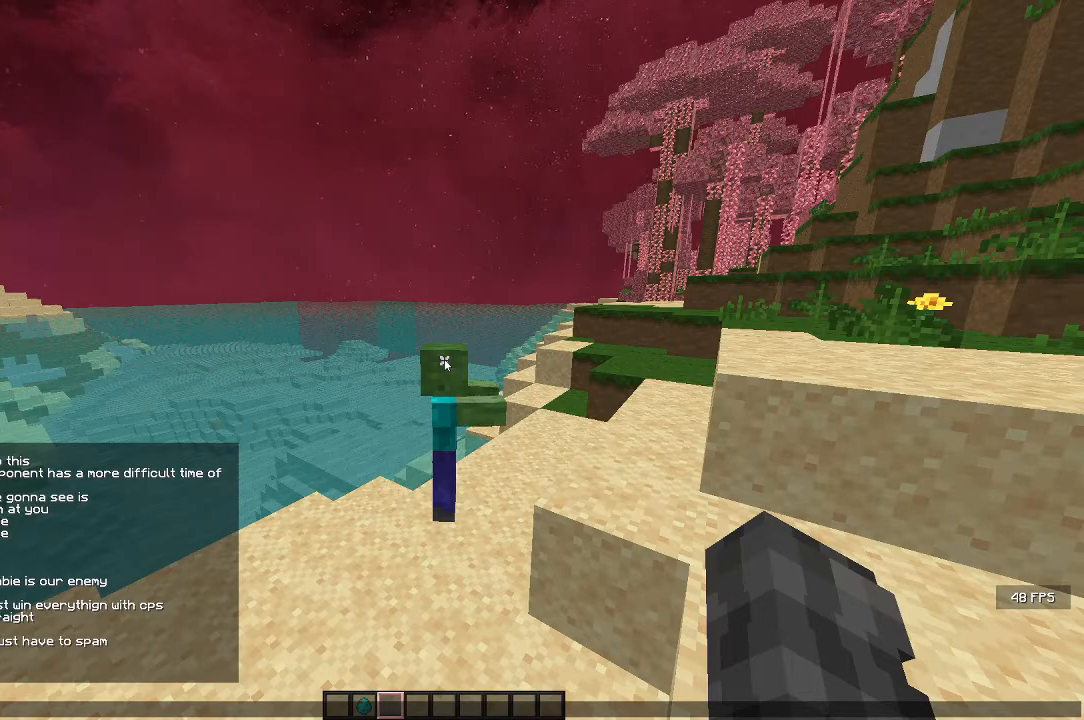
{"keys": [], "mouse": [], "events": []}
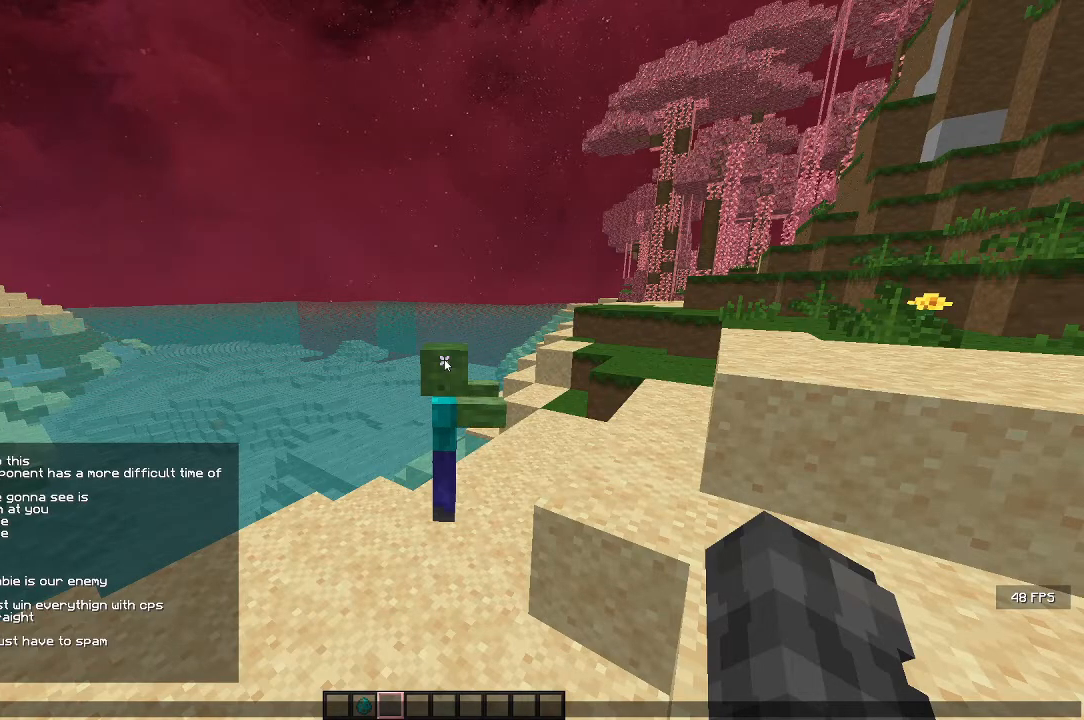
{"keys": [], "mouse": [], "events": []}
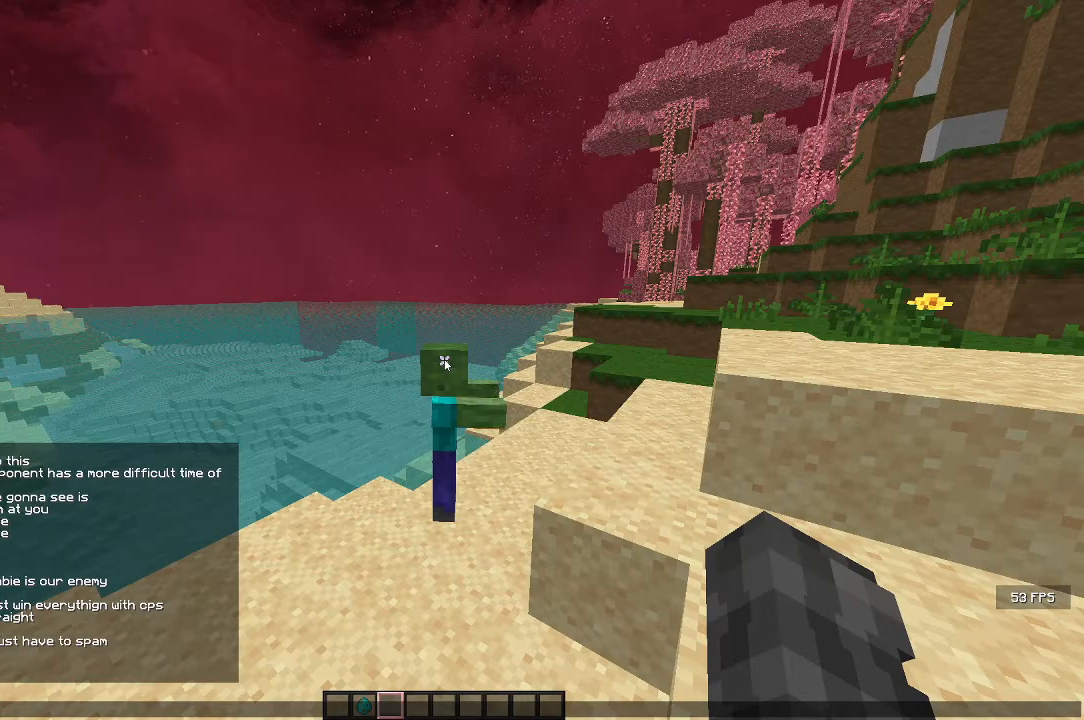
{"keys": ["a"], "mouse": [], "events": [[483, "a", "down"]]}
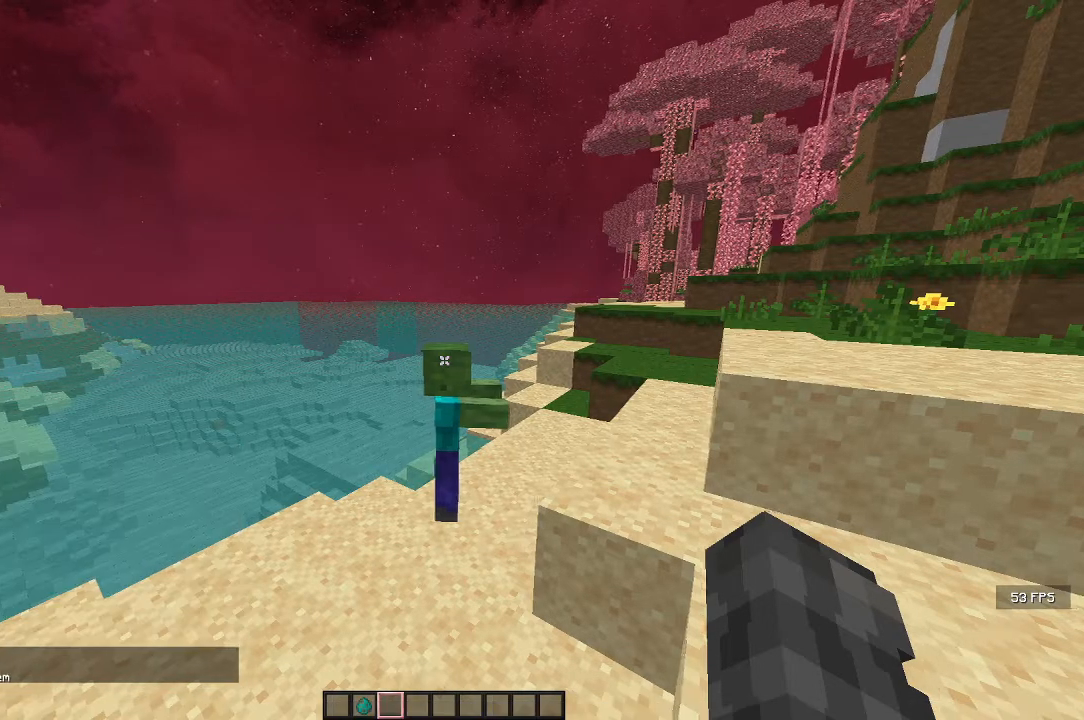
{"keys": ["w"], "mouse": [], "events": [[233, "w", "down"], [333, "a", "up"]]}